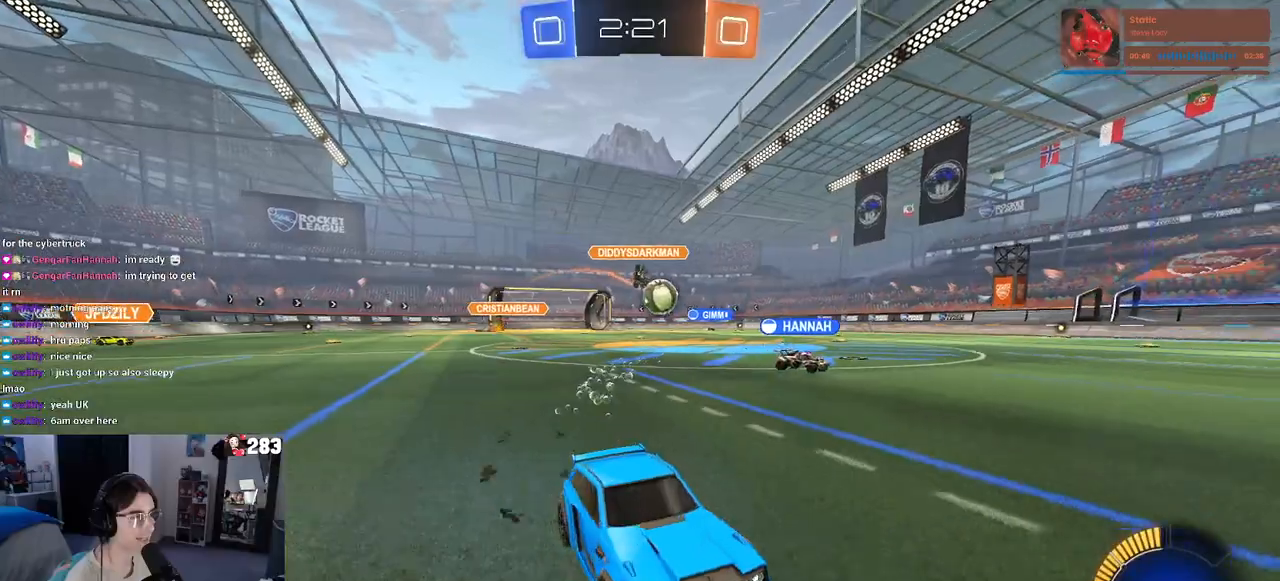
Gameplay with a controller (PlayStation layout); each line is a JSON object with the inputs held at the frame after it (dt_ms = milliseconds from this image to that frame). "events" lists button and stick changes between this image and that frame as [ms after this image, input, new state], when the widget could be followed in between. Not read: R2.
{"dt_ms": 500, "buttons": [], "left_stick": "center", "right_stick": "center", "events": [[367, "left_stick", "right"], [467, "left_stick", "center"]]}
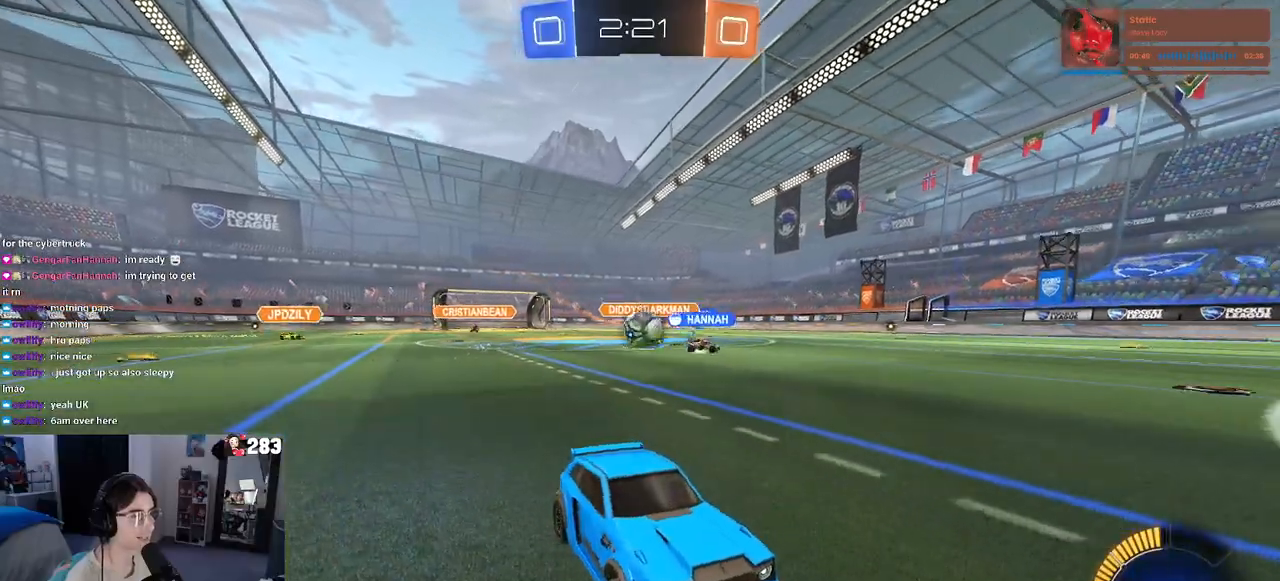
{"dt_ms": 500, "buttons": [], "left_stick": "left", "right_stick": "center", "events": [[33, "left_stick", "left"], [217, "SQUARE", "down"], [333, "SQUARE", "up"]]}
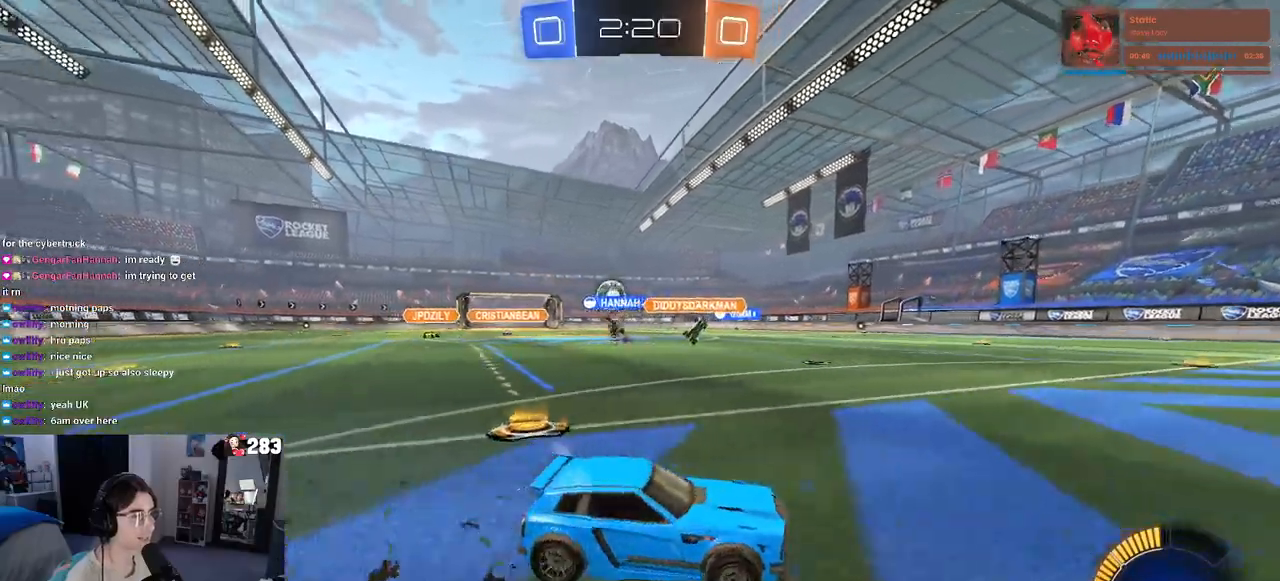
{"dt_ms": 500, "buttons": [], "left_stick": "right", "right_stick": "center", "events": [[333, "left_stick", "center"], [400, "left_stick", "right"]]}
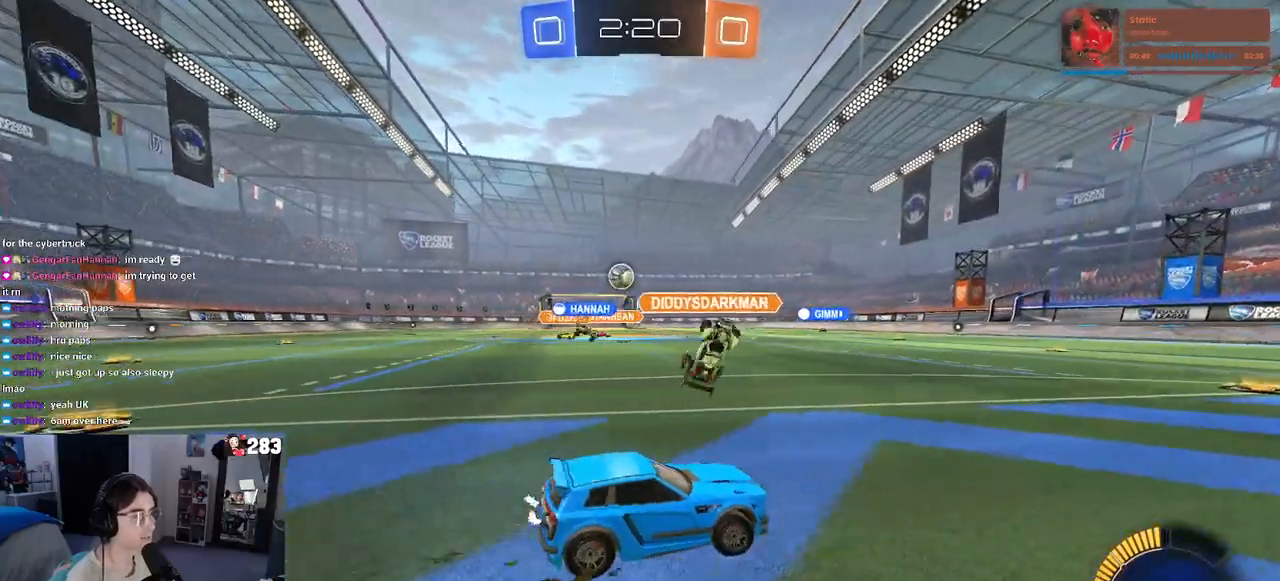
{"dt_ms": 500, "buttons": [], "left_stick": "left", "right_stick": "center", "events": [[233, "left_stick", "center"], [483, "left_stick", "left"]]}
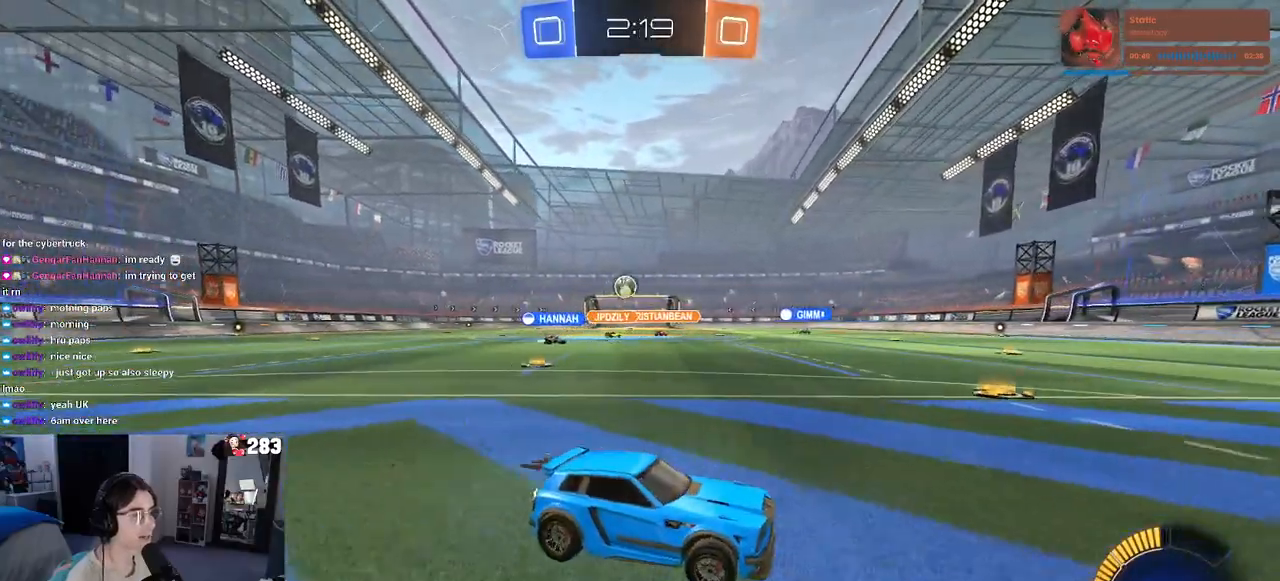
{"dt_ms": 500, "buttons": ["R1"], "left_stick": "left", "right_stick": "center", "events": [[100, "SQUARE", "down"], [233, "SQUARE", "up"], [500, "R1", "down"]]}
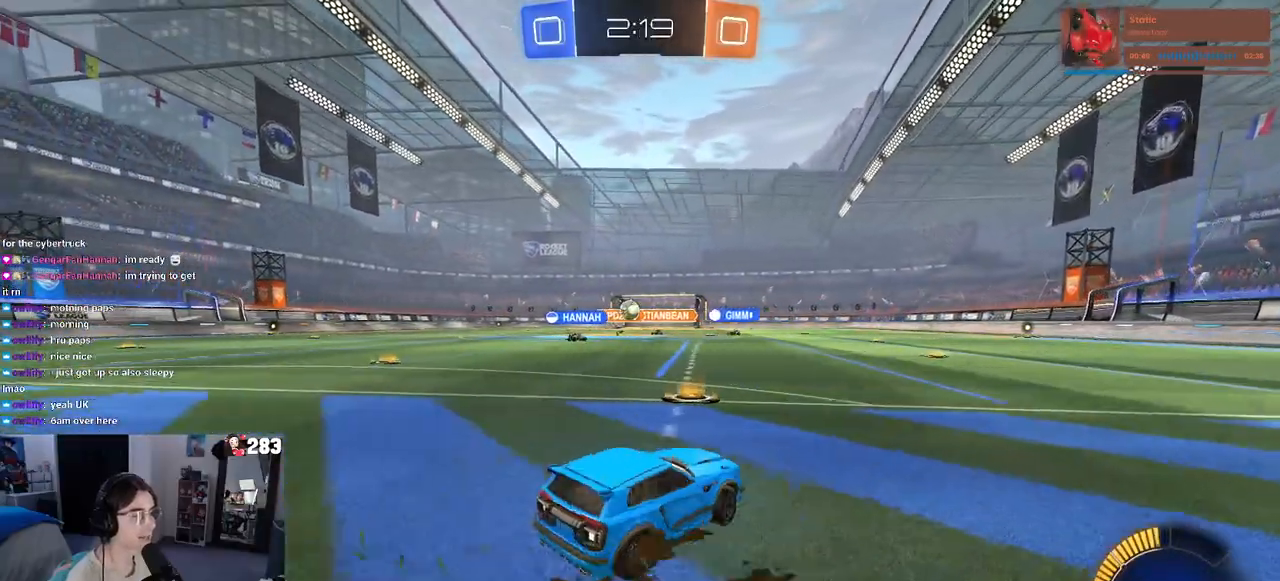
{"dt_ms": 500, "buttons": ["R1"], "left_stick": "center", "right_stick": "center", "events": [[250, "left_stick", "center"]]}
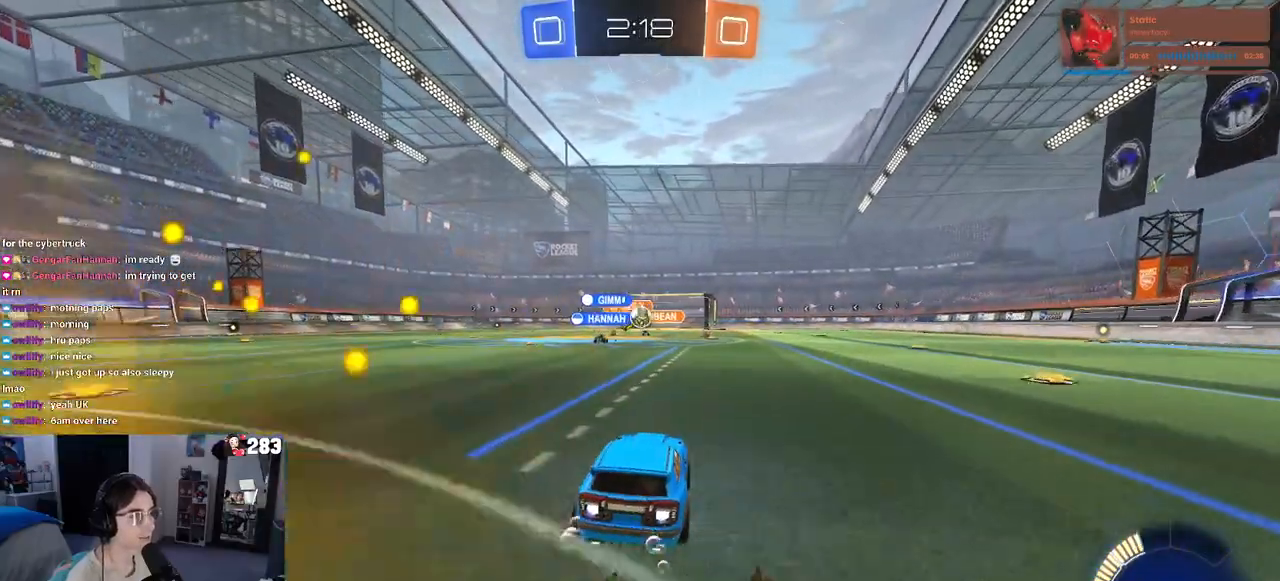
{"dt_ms": 500, "buttons": ["R1"], "left_stick": "center", "right_stick": "center", "events": [[233, "left_stick", "right"], [383, "left_stick", "center"]]}
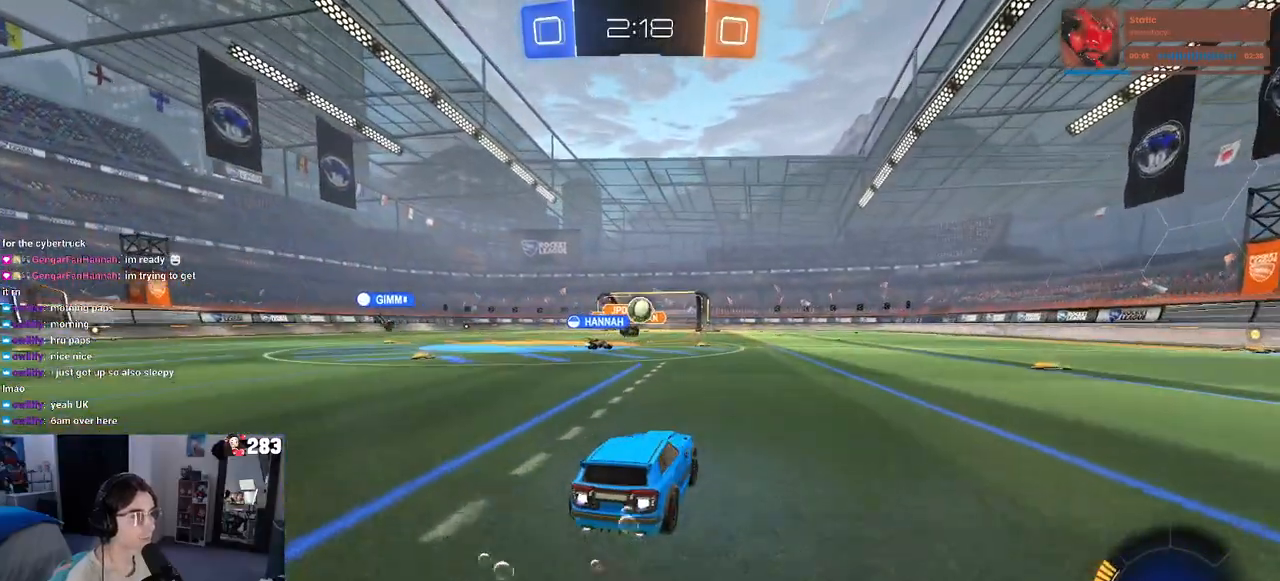
{"dt_ms": 500, "buttons": ["L2"], "left_stick": "right", "right_stick": "center", "events": [[17, "R1", "up"], [283, "left_stick", "right"], [483, "L2", "down"]]}
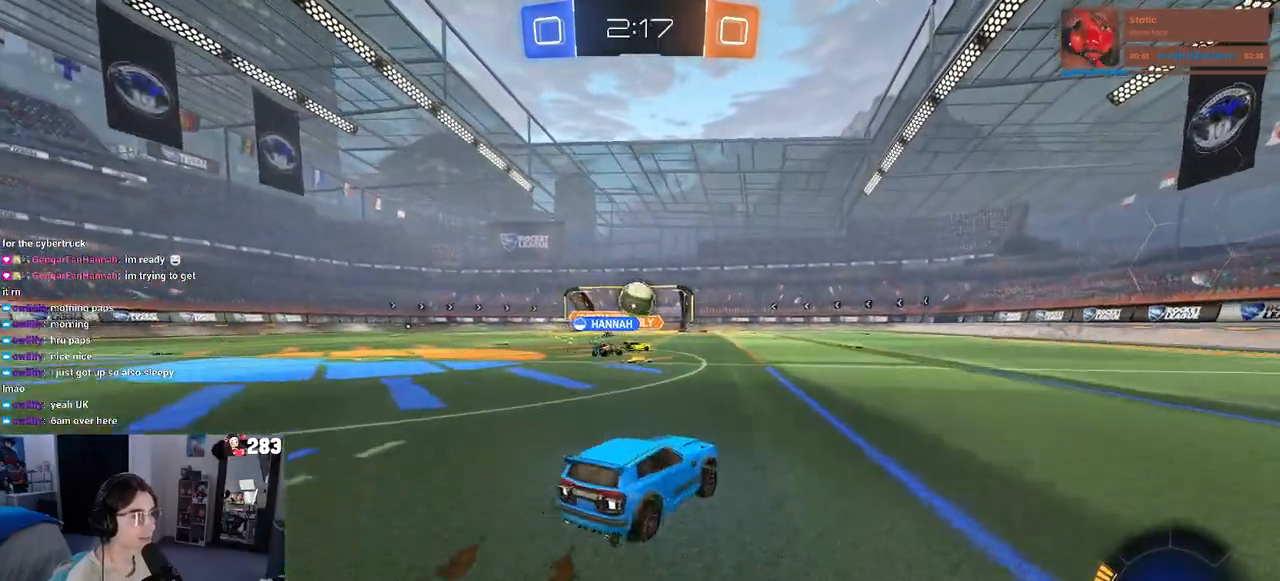
{"dt_ms": 500, "buttons": [], "left_stick": "up-left", "right_stick": "center", "events": [[133, "L2", "up"], [217, "left_stick", "center"], [300, "left_stick", "up-left"]]}
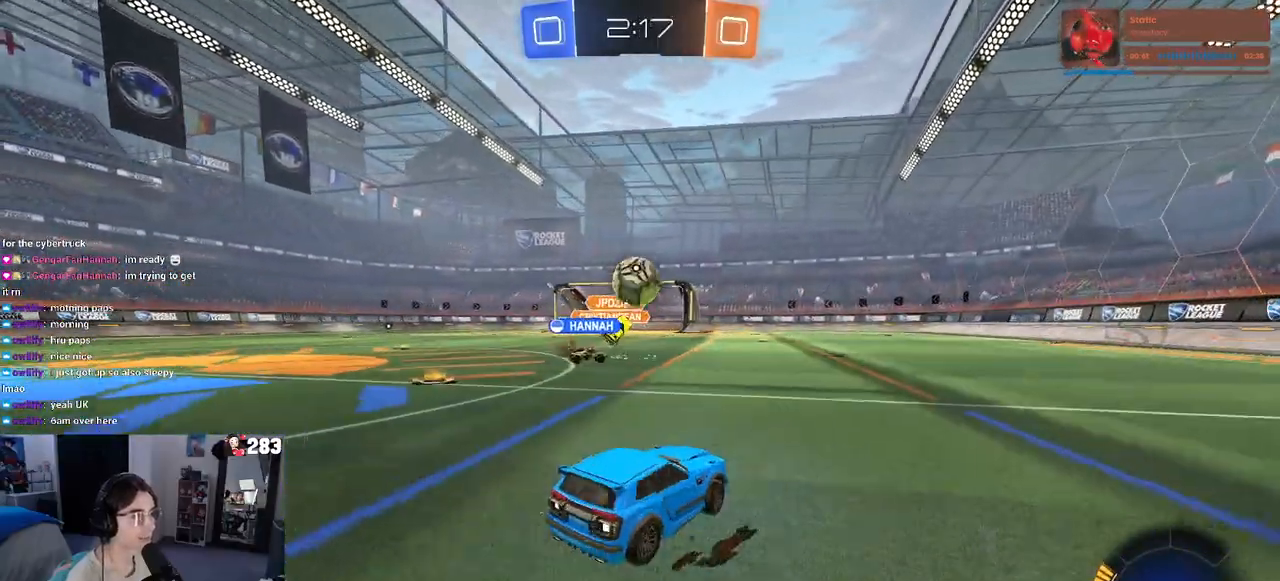
{"dt_ms": 500, "buttons": ["L2"], "left_stick": "down-right", "right_stick": "center", "events": [[33, "left_stick", "center"], [200, "left_stick", "down-right"], [400, "L2", "down"]]}
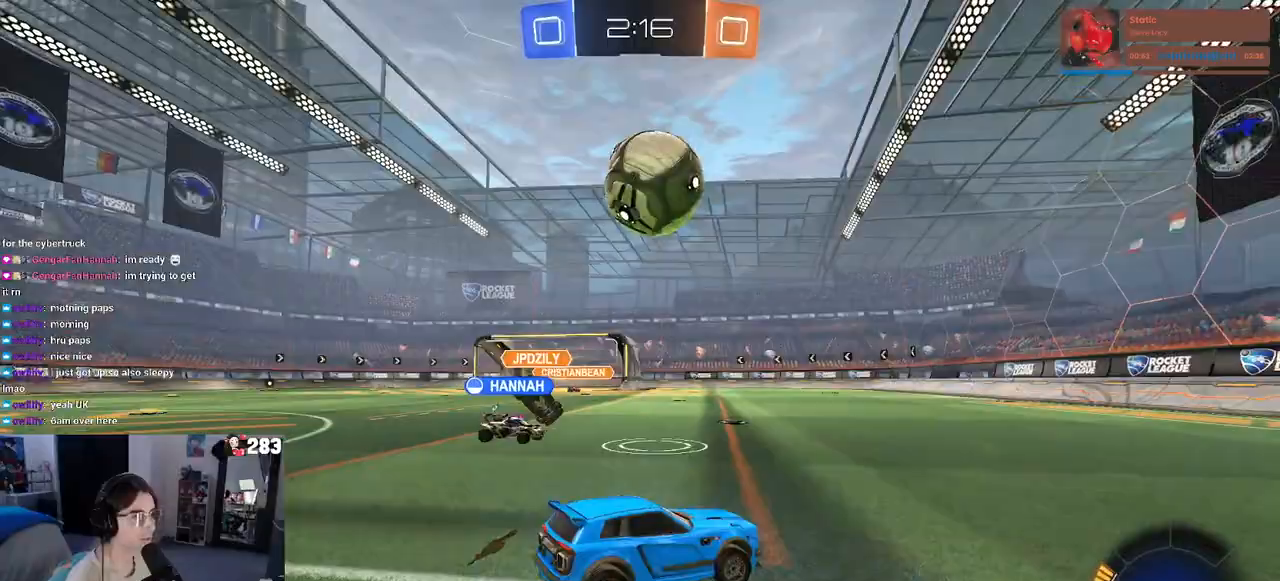
{"dt_ms": 500, "buttons": [], "left_stick": "center", "right_stick": "center", "events": [[117, "L2", "up"], [417, "left_stick", "center"]]}
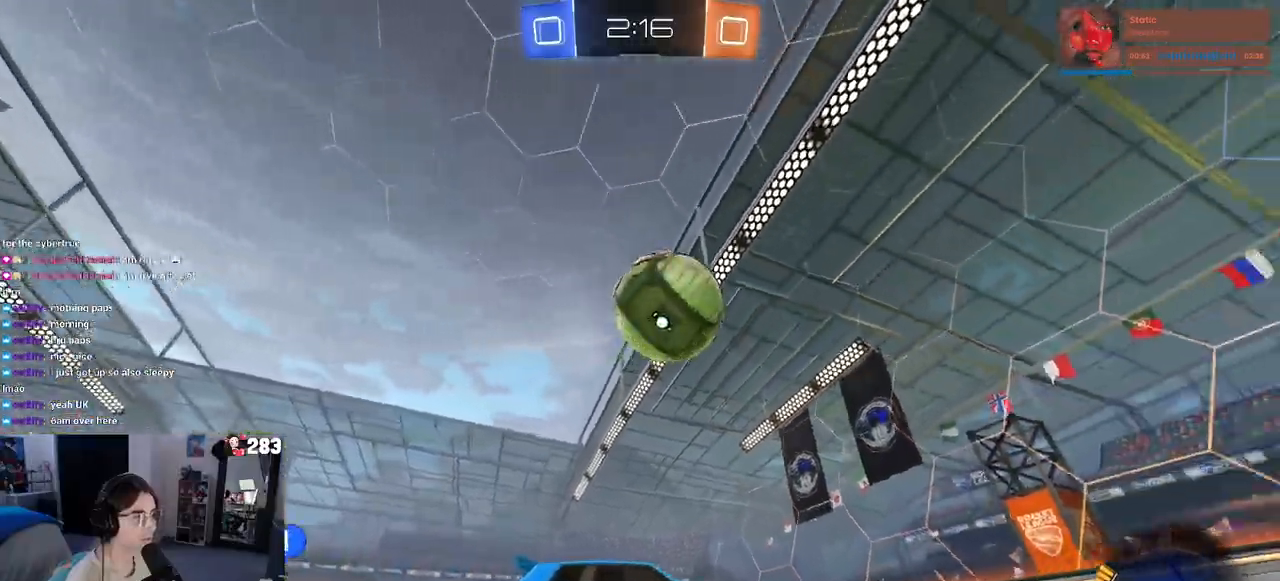
{"dt_ms": 500, "buttons": [], "left_stick": "center", "right_stick": "center", "events": [[67, "left_stick", "left"], [150, "L3", "down"], [217, "R1", "down"], [250, "L3", "up"], [283, "left_stick", "down-right"], [417, "R1", "up"], [417, "left_stick", "center"]]}
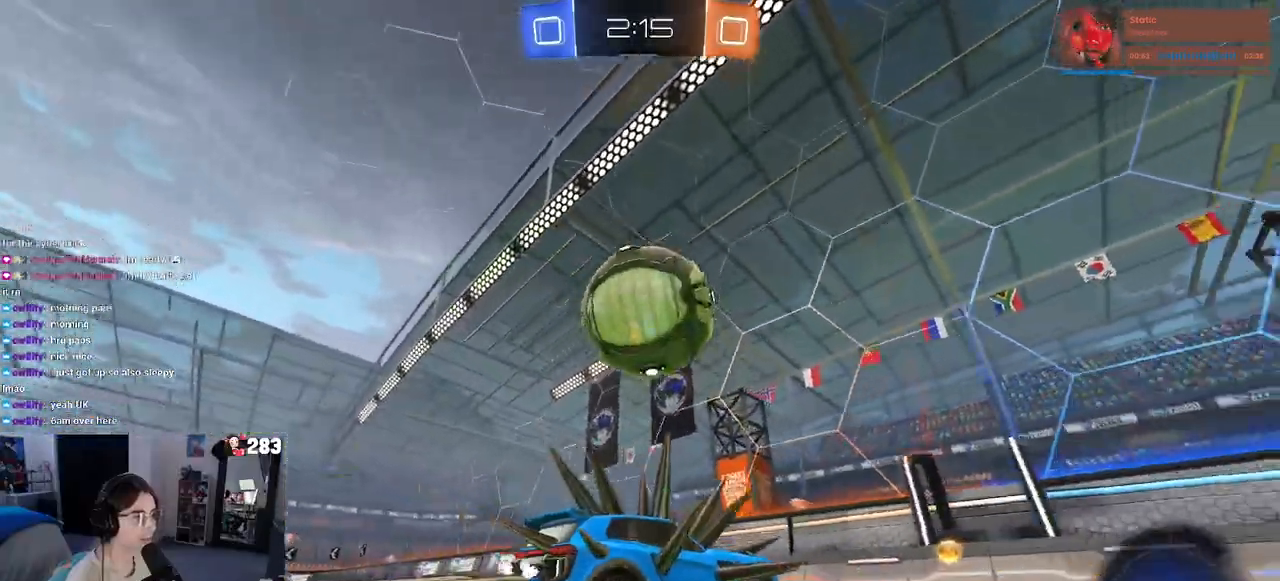
{"dt_ms": 500, "buttons": ["R1"], "left_stick": "right", "right_stick": "center", "events": [[83, "left_stick", "left"], [100, "R1", "down"], [183, "left_stick", "center"], [433, "left_stick", "right"]]}
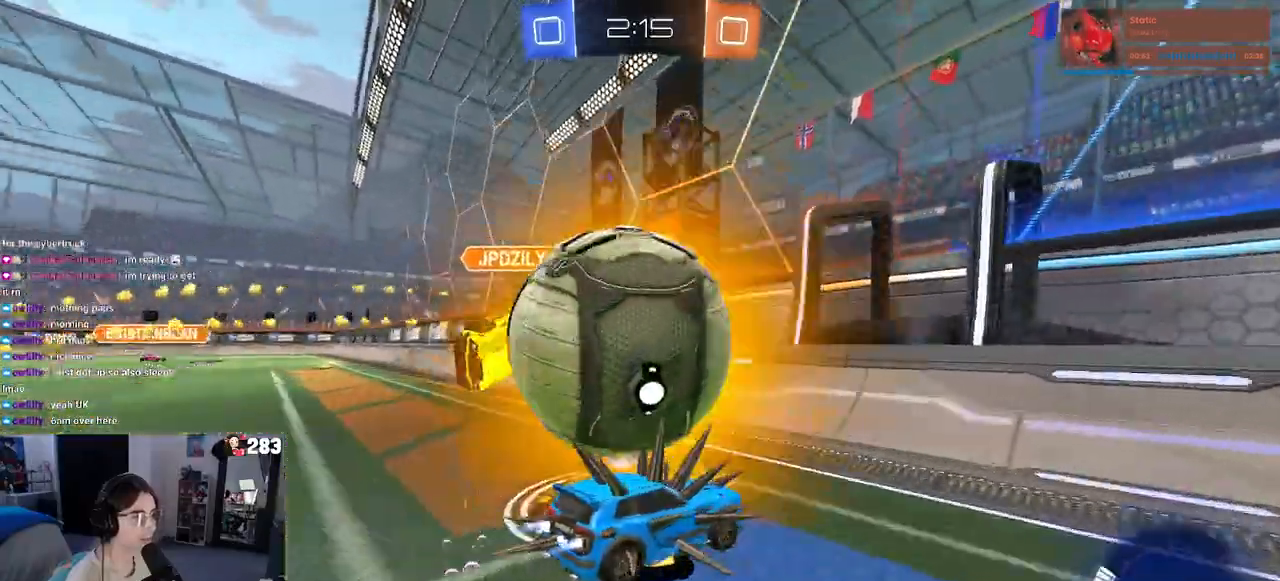
{"dt_ms": 500, "buttons": [], "left_stick": "left", "right_stick": "center", "events": [[50, "left_stick", "center"], [150, "left_stick", "left"], [183, "R1", "up"]]}
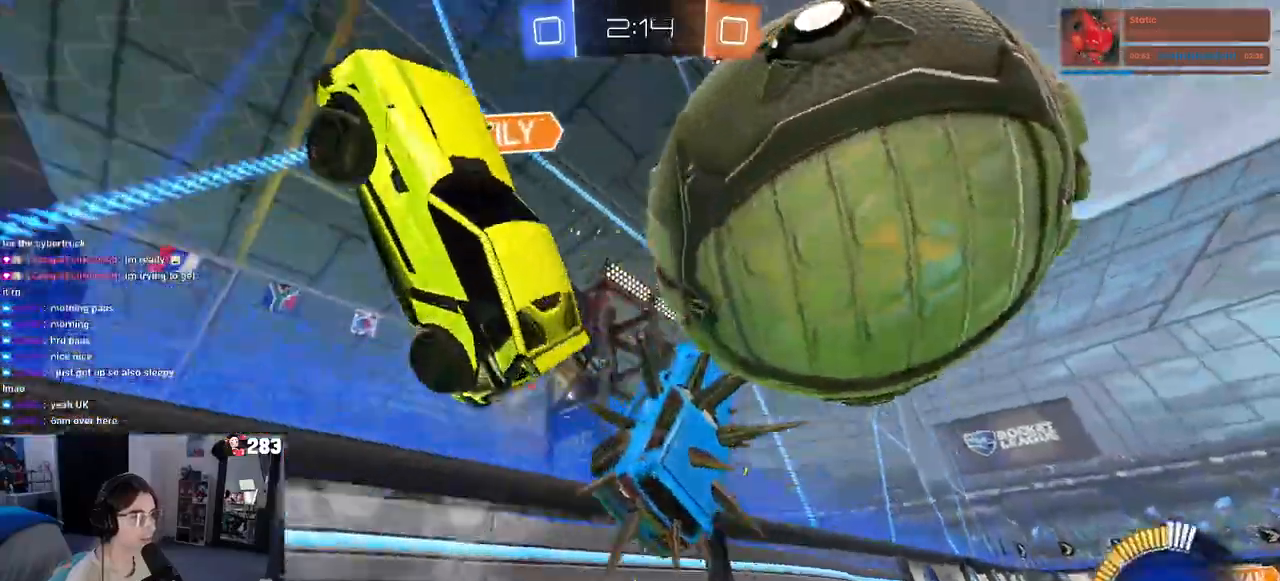
{"dt_ms": 500, "buttons": [], "left_stick": "up-left", "right_stick": "center", "events": [[83, "left_stick", "center"], [250, "left_stick", "up-left"], [300, "R1", "down"], [450, "R1", "up"]]}
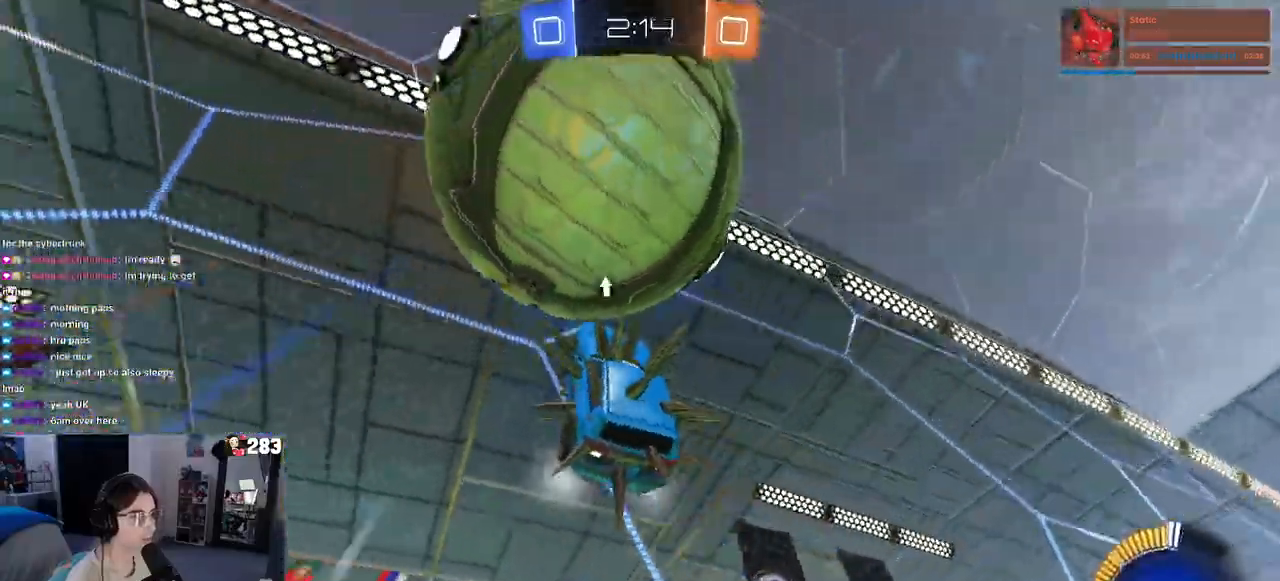
{"dt_ms": 500, "buttons": ["R1"], "left_stick": "center", "right_stick": "center", "events": [[17, "TRIANGLE", "down"], [117, "TRIANGLE", "up"], [267, "R1", "down"], [400, "left_stick", "center"]]}
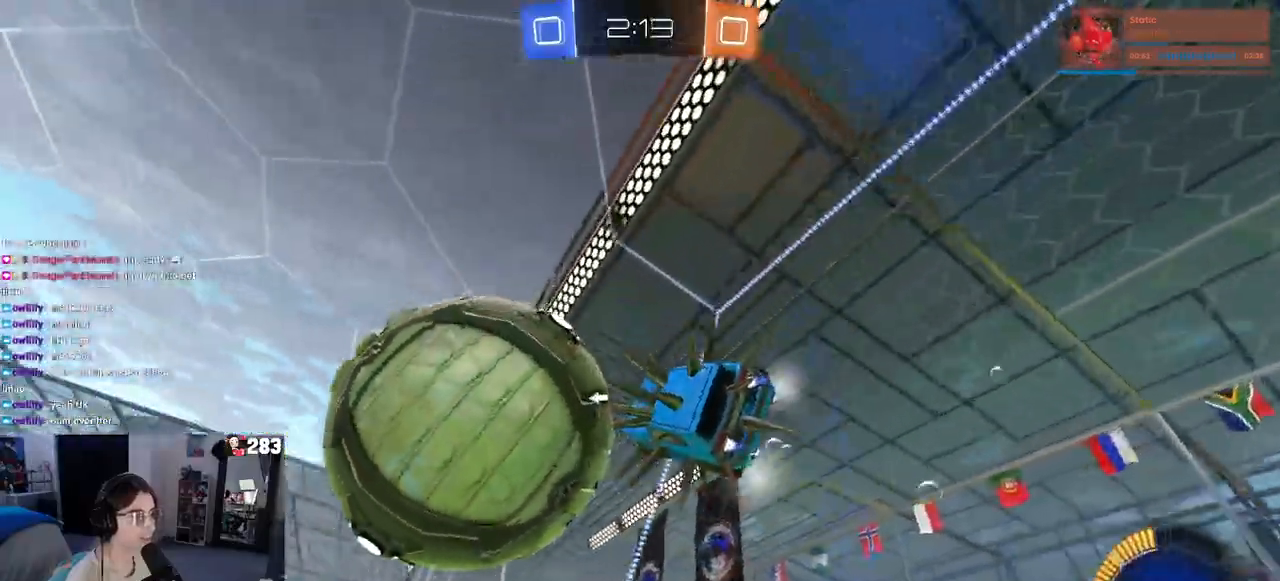
{"dt_ms": 500, "buttons": ["CROSS"], "left_stick": "down-right", "right_stick": "center", "events": [[17, "left_stick", "left"], [100, "R1", "up"], [333, "left_stick", "center"], [450, "CROSS", "down"], [483, "left_stick", "down-right"]]}
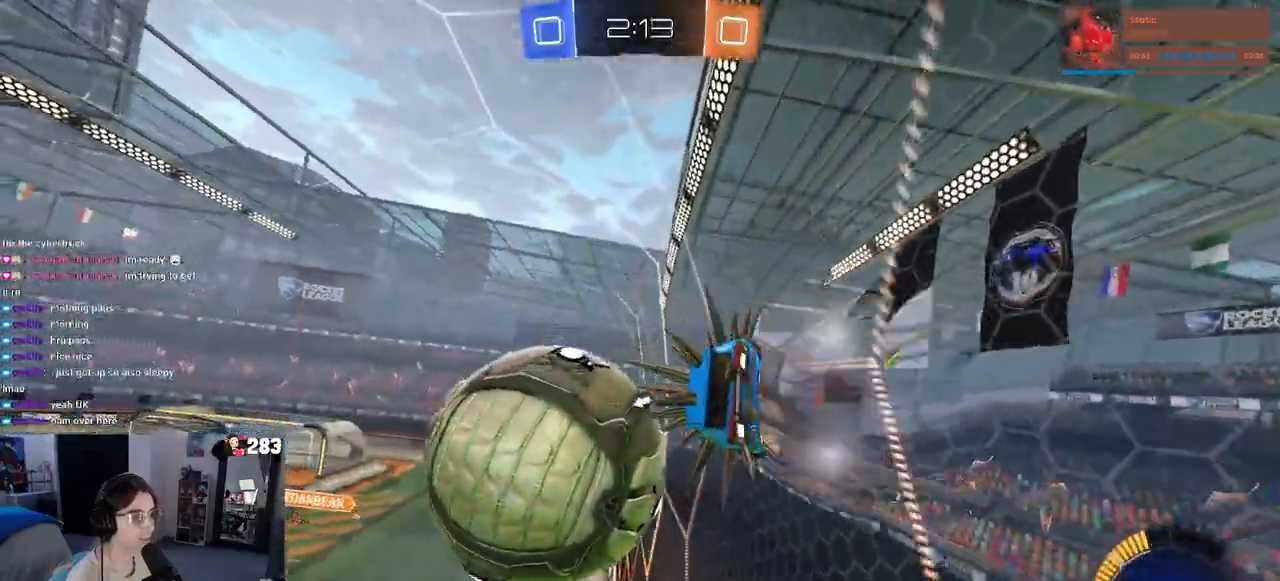
{"dt_ms": 500, "buttons": ["L1"], "left_stick": "center", "right_stick": "center", "events": [[17, "L1", "down"], [117, "CROSS", "up"], [200, "left_stick", "up-right"], [300, "left_stick", "left"], [450, "left_stick", "center"]]}
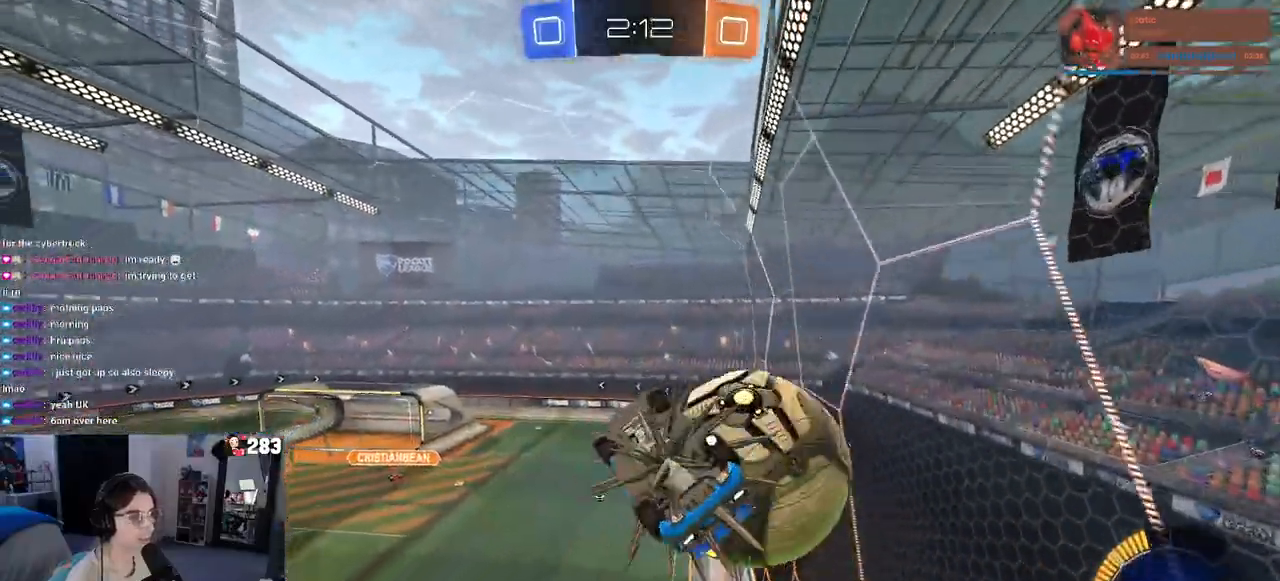
{"dt_ms": 1000, "buttons": ["L1"], "left_stick": "up-right", "right_stick": "center"}
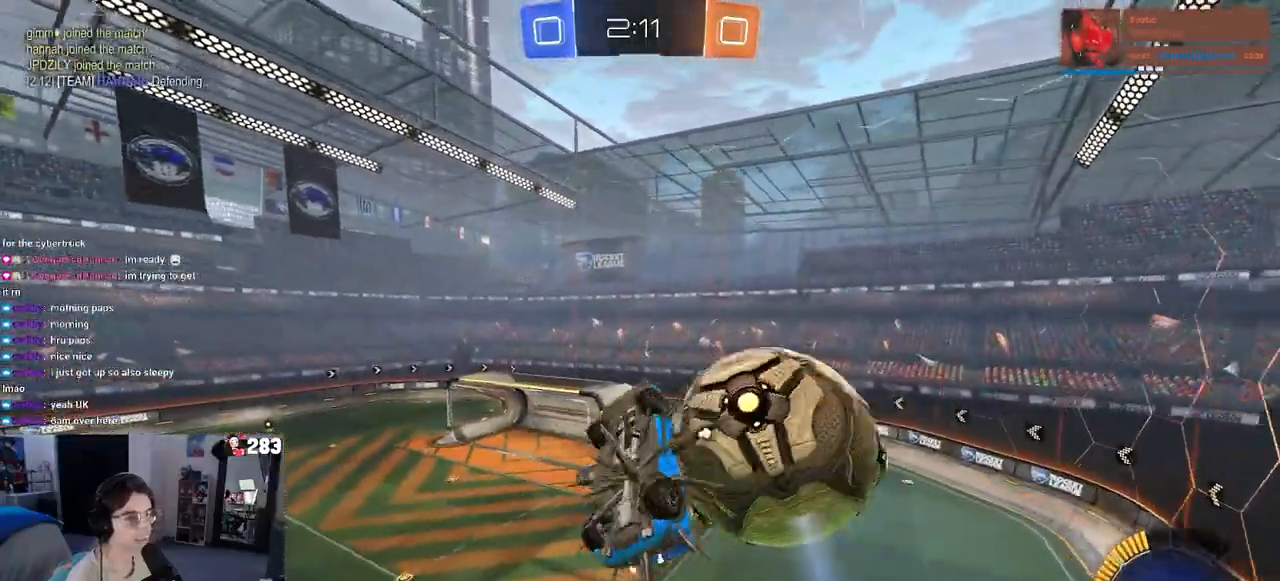
{"dt_ms": 500, "buttons": ["L1", "R1"], "left_stick": "left", "right_stick": "center", "events": [[67, "left_stick", "up"], [200, "left_stick", "up-left"], [317, "left_stick", "left"], [433, "R1", "down"]]}
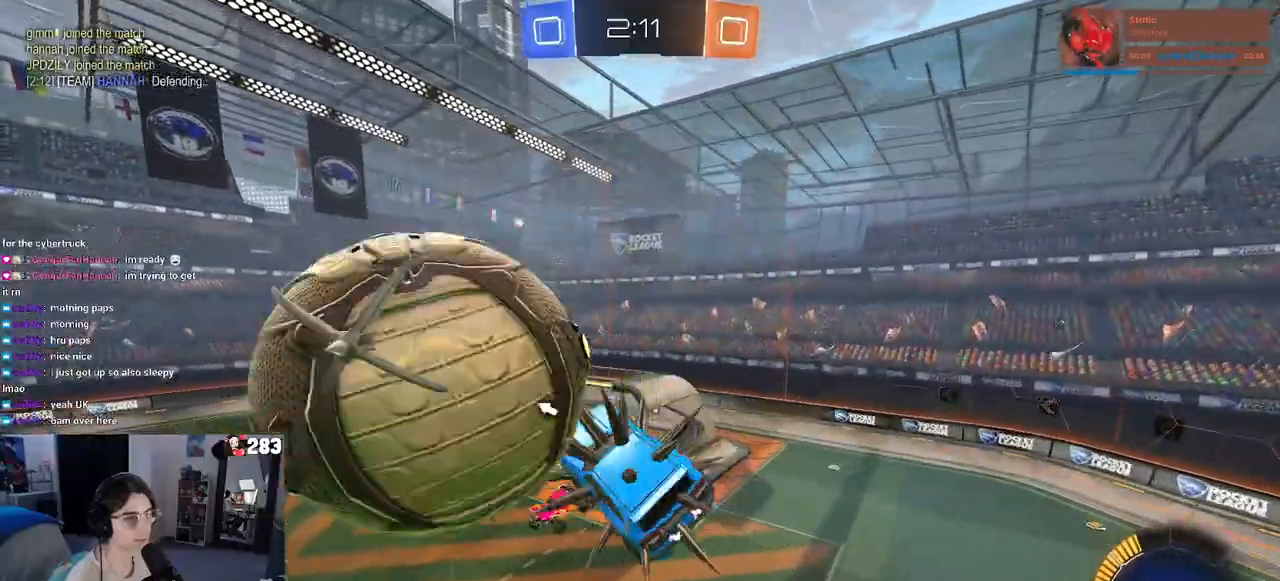
{"dt_ms": 500, "buttons": [], "left_stick": "down", "right_stick": "center", "events": [[33, "left_stick", "up"], [150, "R1", "up"], [167, "L1", "up"], [317, "left_stick", "left"], [400, "left_stick", "down"]]}
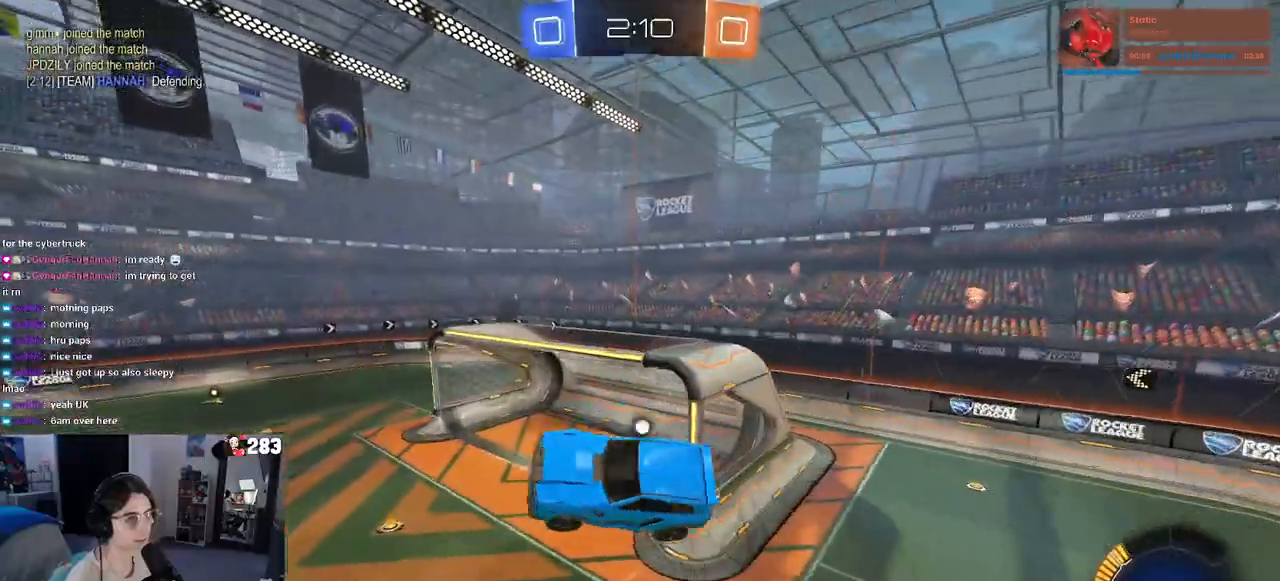
{"dt_ms": 500, "buttons": [], "left_stick": "up-right", "right_stick": "center", "events": [[67, "left_stick", "center"], [200, "TRIANGLE", "down"], [233, "left_stick", "right"], [267, "TRIANGLE", "up"], [350, "left_stick", "up-right"]]}
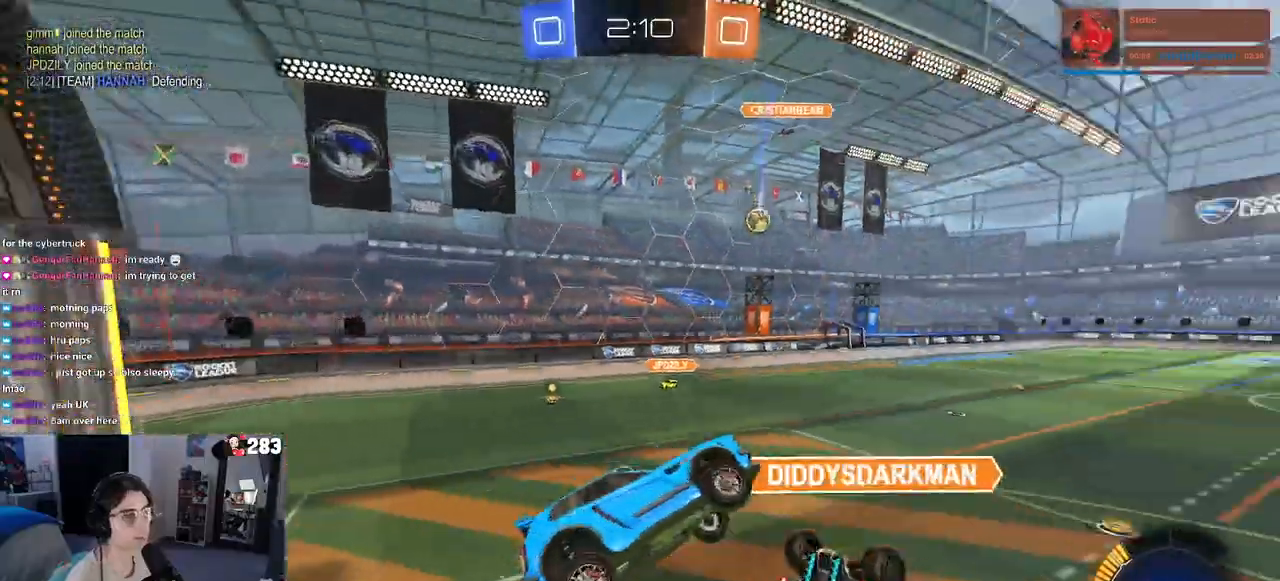
{"dt_ms": 500, "buttons": [], "left_stick": "up", "right_stick": "center", "events": [[100, "SQUARE", "down"], [100, "left_stick", "center"], [183, "SQUARE", "up"], [317, "left_stick", "up"]]}
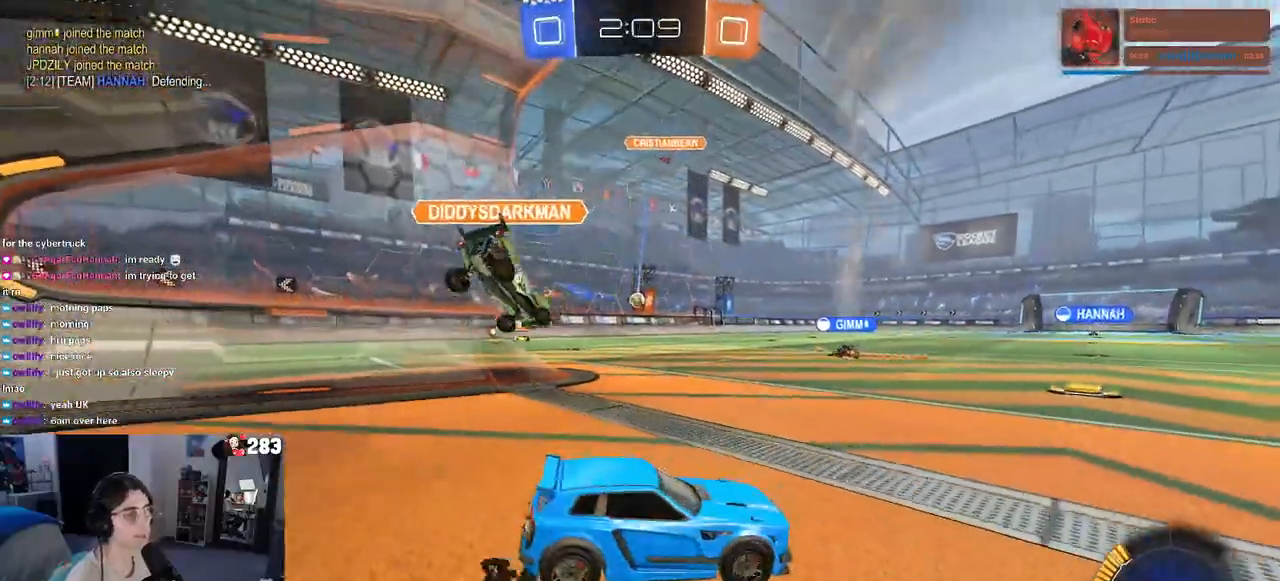
{"dt_ms": 500, "buttons": ["R1"], "left_stick": "right", "right_stick": "center", "events": [[17, "left_stick", "center"], [367, "R1", "down"], [367, "TRIANGLE", "down"], [483, "TRIANGLE", "up"], [483, "left_stick", "right"]]}
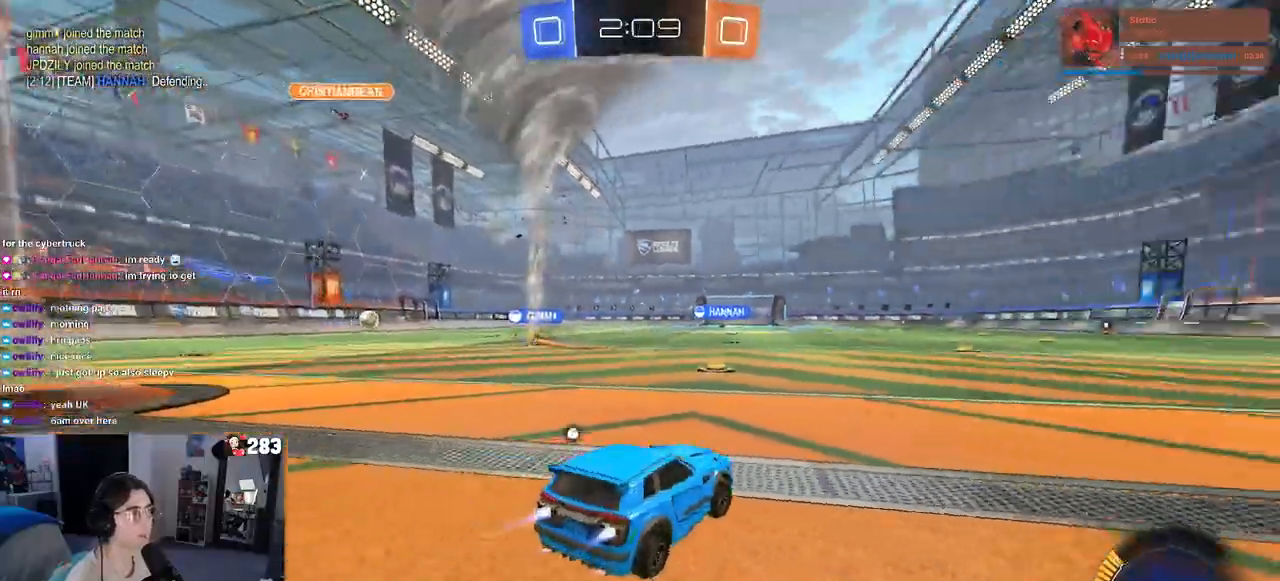
{"dt_ms": 500, "buttons": ["CROSS", "R1"], "left_stick": "up-left", "right_stick": "center", "events": [[200, "left_stick", "center"], [350, "CROSS", "down"], [367, "left_stick", "up"], [433, "CROSS", "up"], [433, "left_stick", "up-left"], [483, "CROSS", "down"]]}
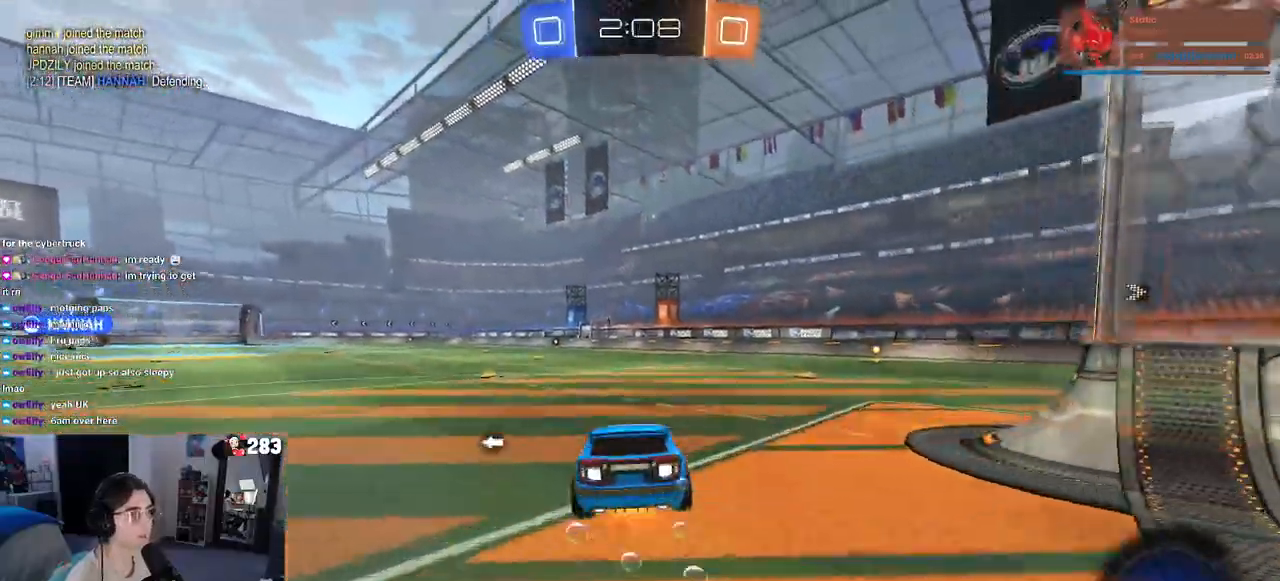
{"dt_ms": 500, "buttons": ["SQUARE", "R1"], "left_stick": "down-left", "right_stick": "center", "events": [[83, "left_stick", "down"], [100, "CROSS", "up"], [150, "TRIANGLE", "down"], [250, "TRIANGLE", "up"], [283, "left_stick", "down-left"], [467, "SQUARE", "down"]]}
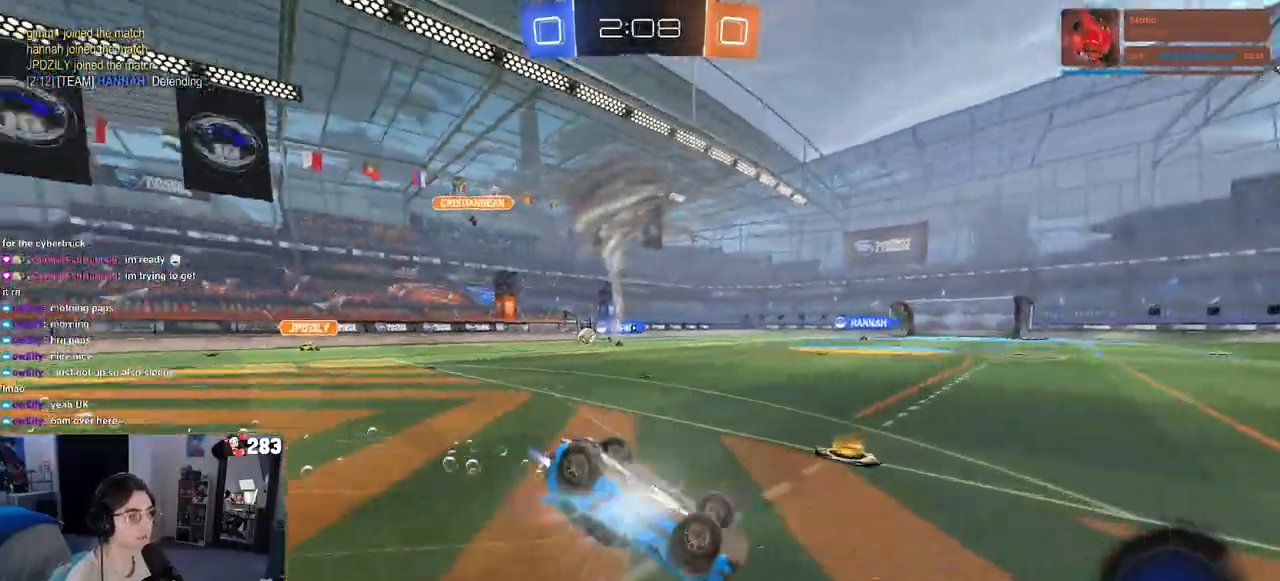
{"dt_ms": 500, "buttons": ["TRIANGLE", "R1"], "left_stick": "center", "right_stick": "center", "events": [[317, "SQUARE", "up"], [383, "left_stick", "center"], [467, "TRIANGLE", "down"]]}
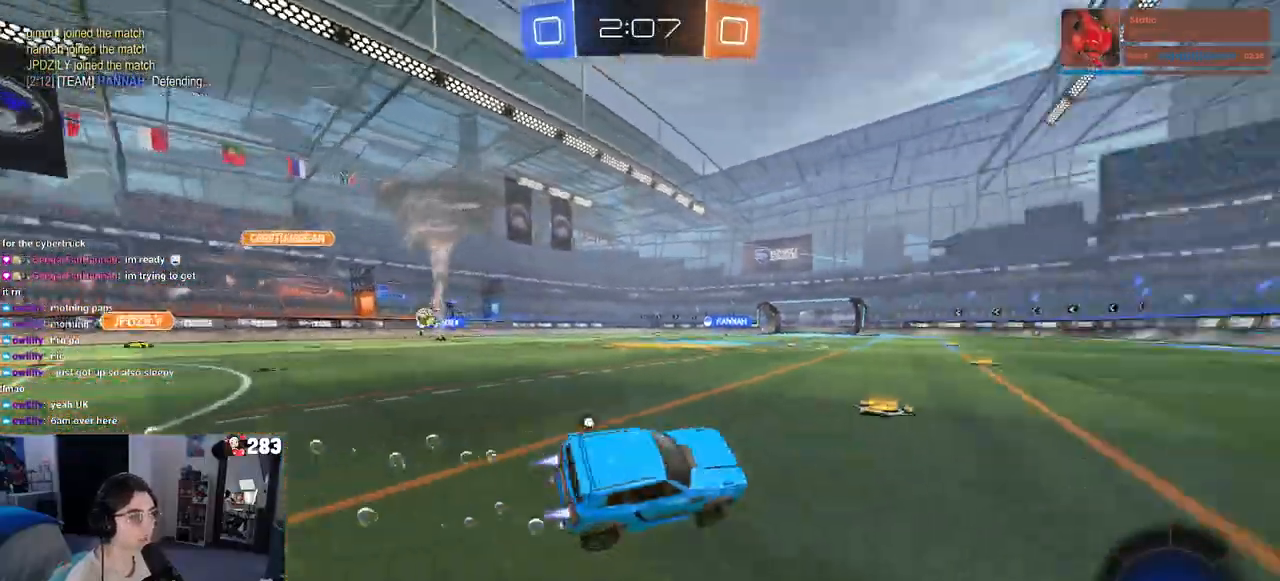
{"dt_ms": 500, "buttons": ["TRIANGLE"], "left_stick": "center", "right_stick": "center", "events": [[83, "TRIANGLE", "up"], [483, "R1", "up"], [500, "TRIANGLE", "down"]]}
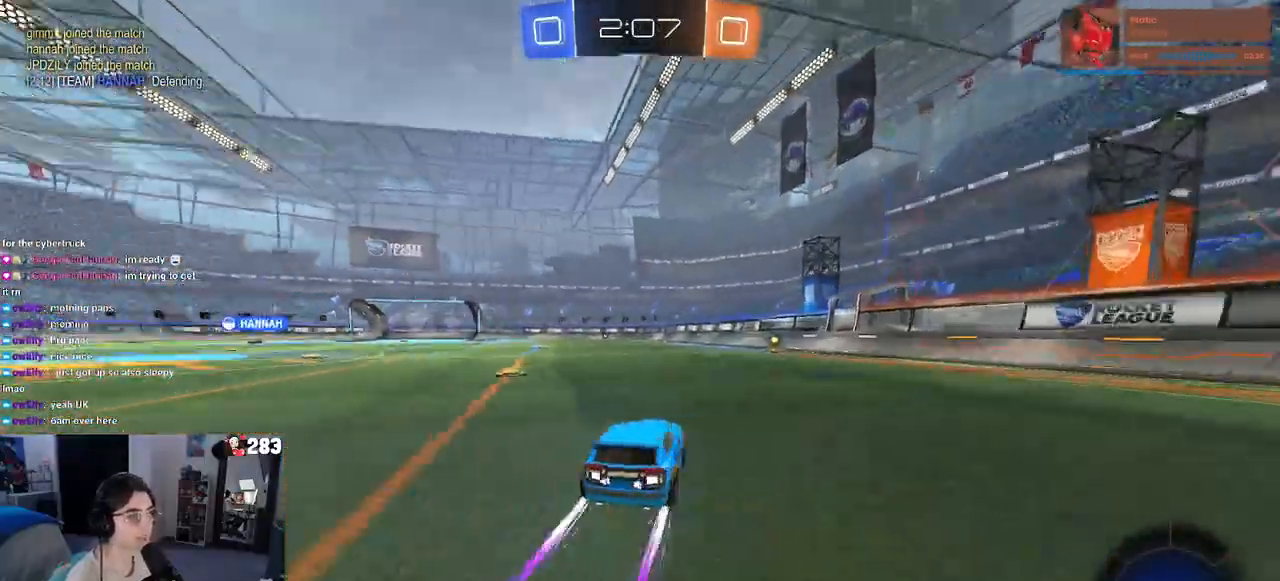
{"dt_ms": 500, "buttons": [], "left_stick": "center", "right_stick": "center", "events": [[83, "TRIANGLE", "up"], [200, "left_stick", "right"], [367, "left_stick", "center"]]}